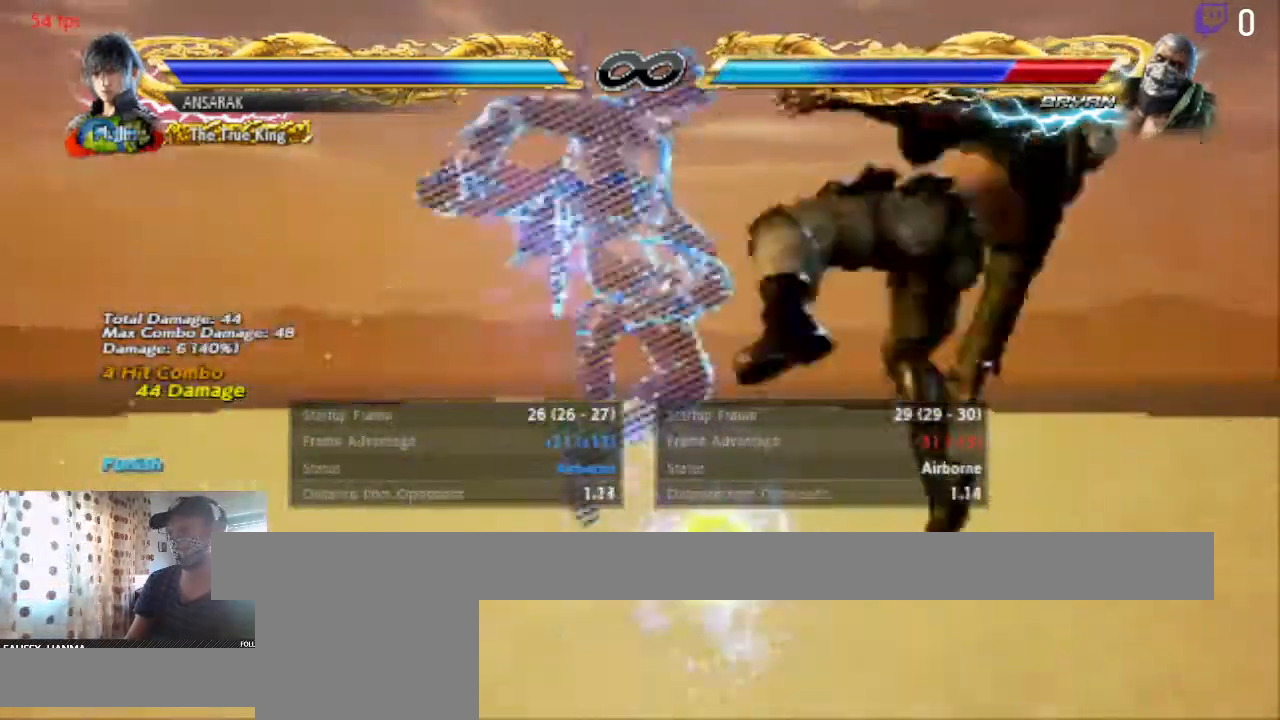
Gameplay with a controller (Xbox layout); each line is a JSON object with the inputs held at the frame after it. "events" lists button and stick changes between this image and that frame as [ms after this image, input, new state], when the widget could be followed in between. Not read: SELECT.
{"buttons": [], "left_stick": "center", "right_stick": "center", "events": [[300, "Y", "down"], [367, "Y", "up"]]}
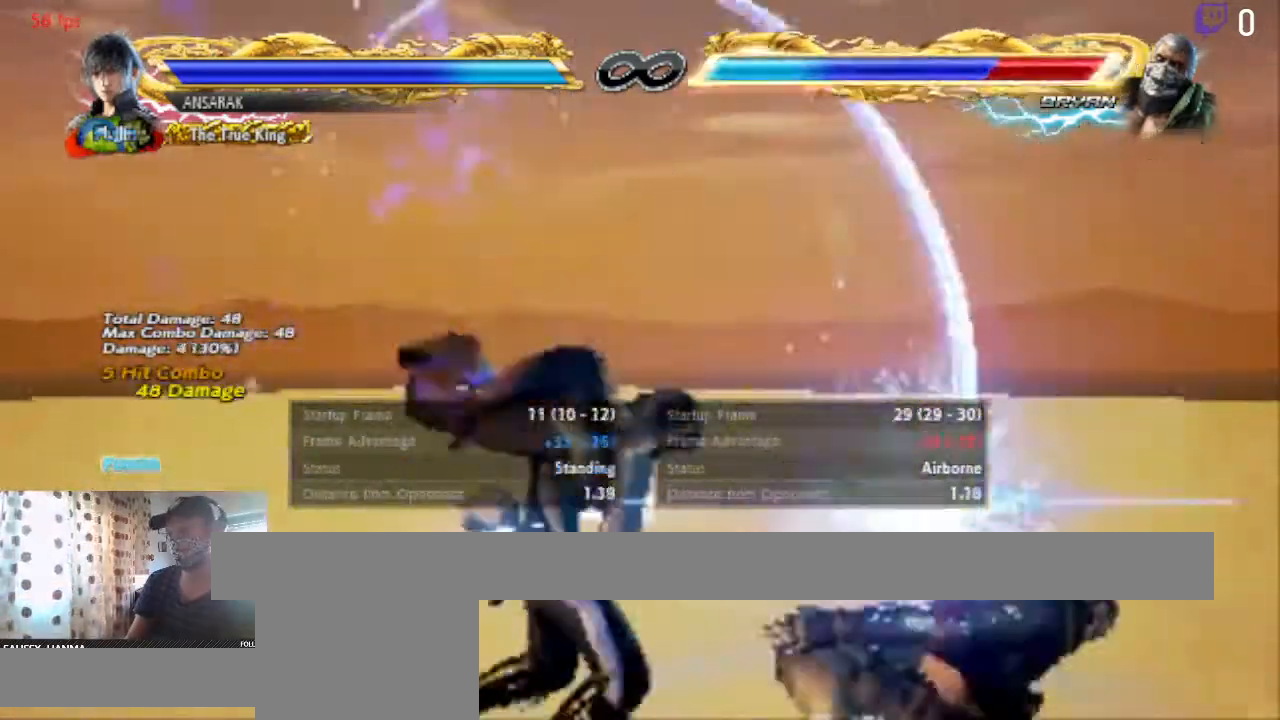
{"buttons": ["DPAD_LEFT"], "left_stick": "center", "right_stick": "center", "events": [[133, "DPAD_LEFT", "down"], [233, "B", "down"], [266, "B", "up"], [367, "R1", "down"], [433, "R1", "up"]]}
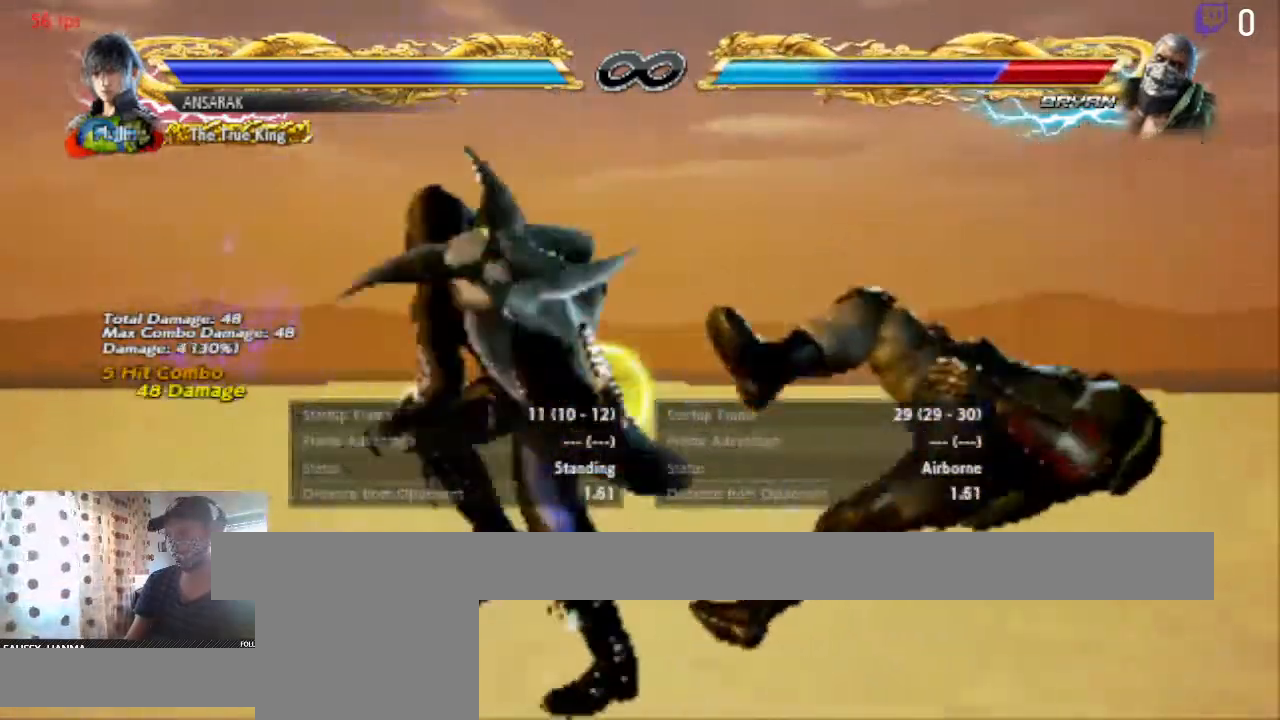
{"buttons": ["DPAD_LEFT"], "left_stick": "center", "right_stick": "center", "events": []}
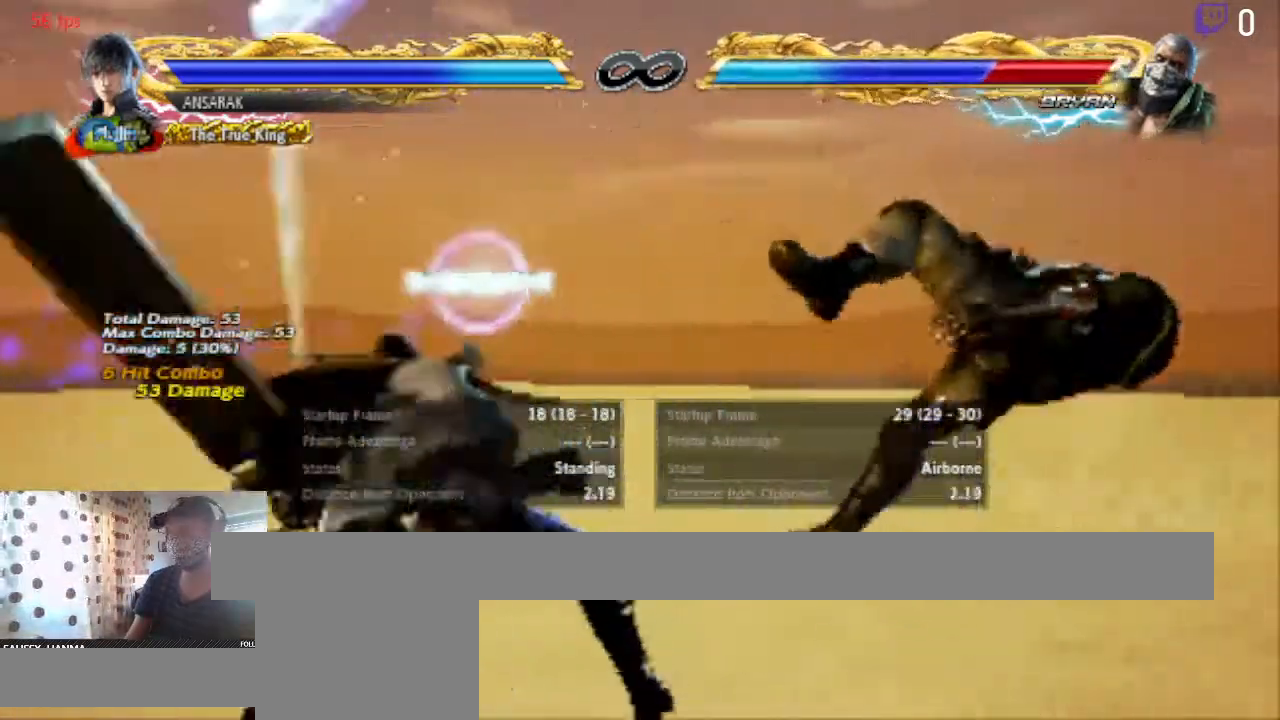
{"buttons": [], "left_stick": "center", "right_stick": "center", "events": [[434, "DPAD_LEFT", "up"]]}
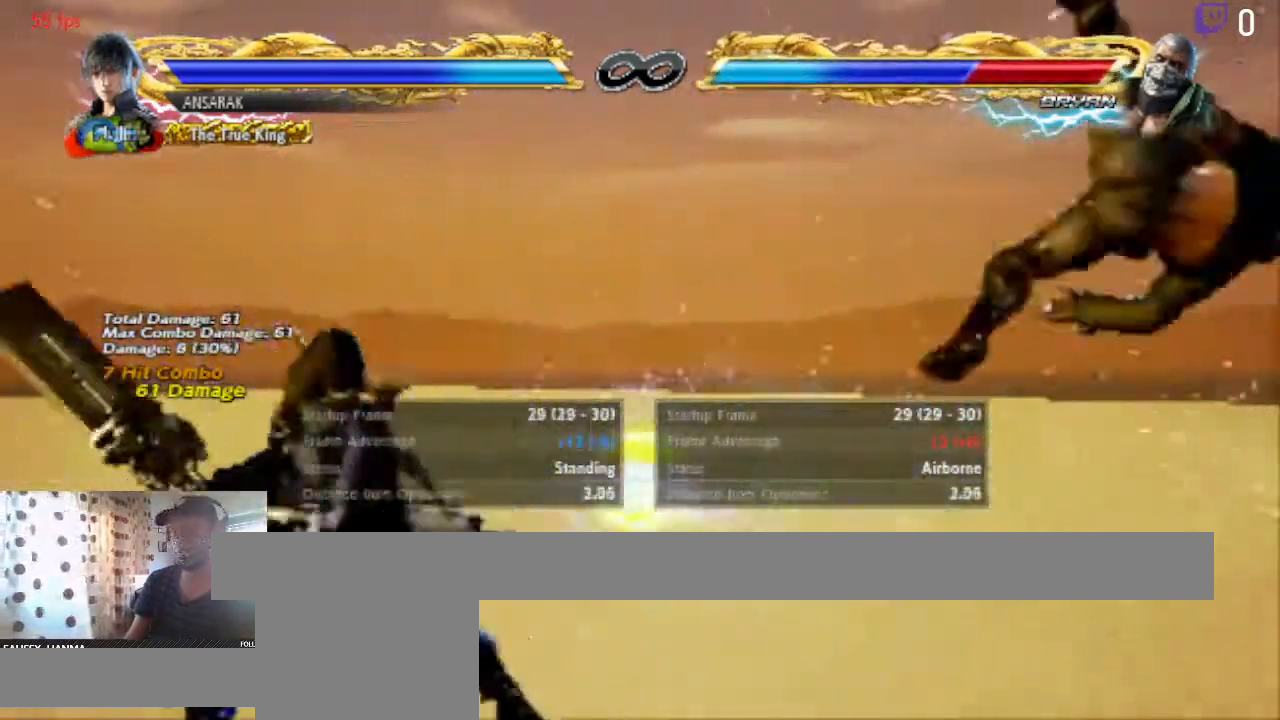
{"buttons": [], "left_stick": "center", "right_stick": "center", "events": []}
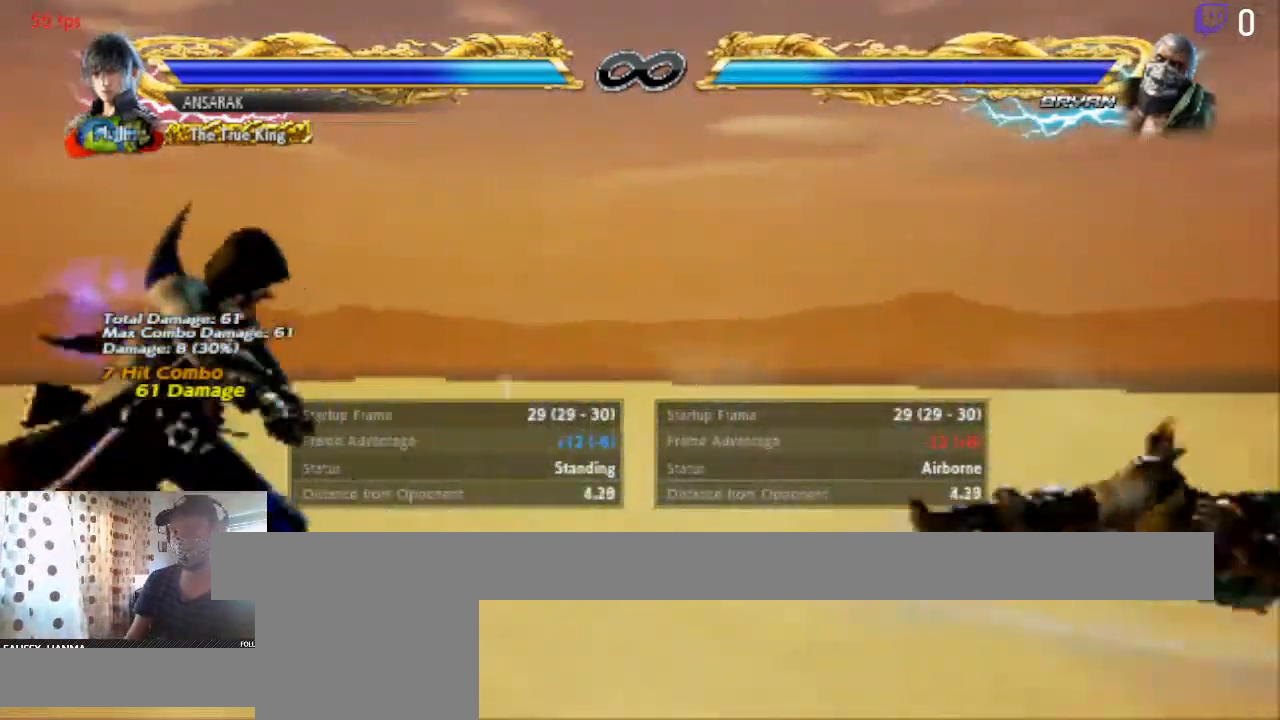
{"buttons": [], "left_stick": "center", "right_stick": "center", "events": [[200, "DPAD_RIGHT", "down"], [500, "DPAD_RIGHT", "up"]]}
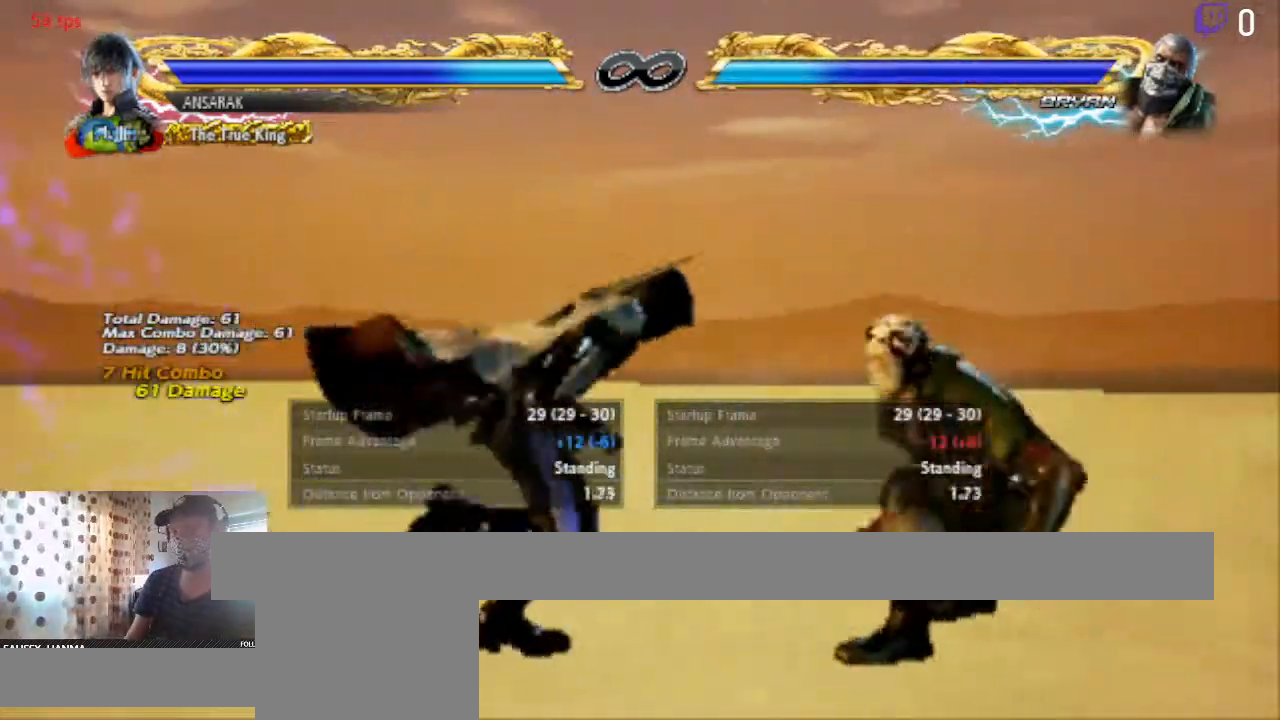
{"buttons": [], "left_stick": "center", "right_stick": "center", "events": [[133, "DPAD_LEFT", "down"], [434, "DPAD_LEFT", "up"]]}
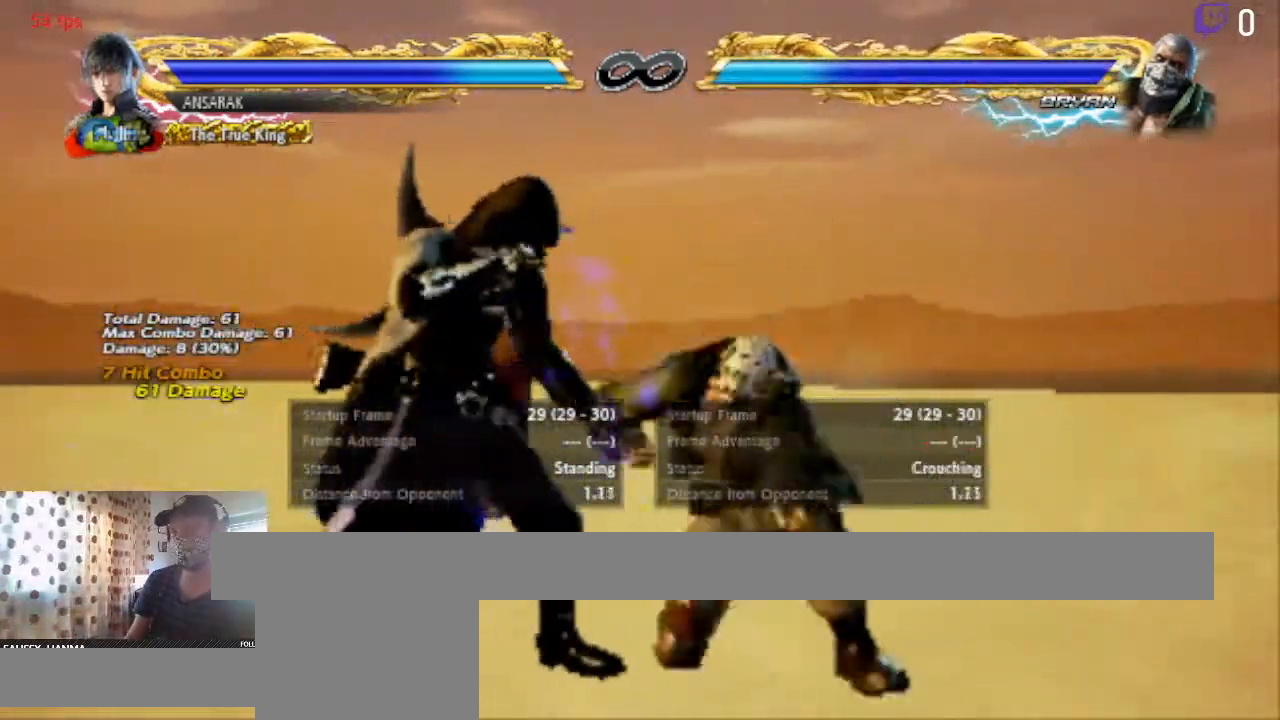
{"buttons": ["DPAD_DOWN", "DPAD_LEFT"], "left_stick": "center", "right_stick": "center", "events": [[234, "DPAD_LEFT", "down"], [301, "DPAD_DOWN", "down"]]}
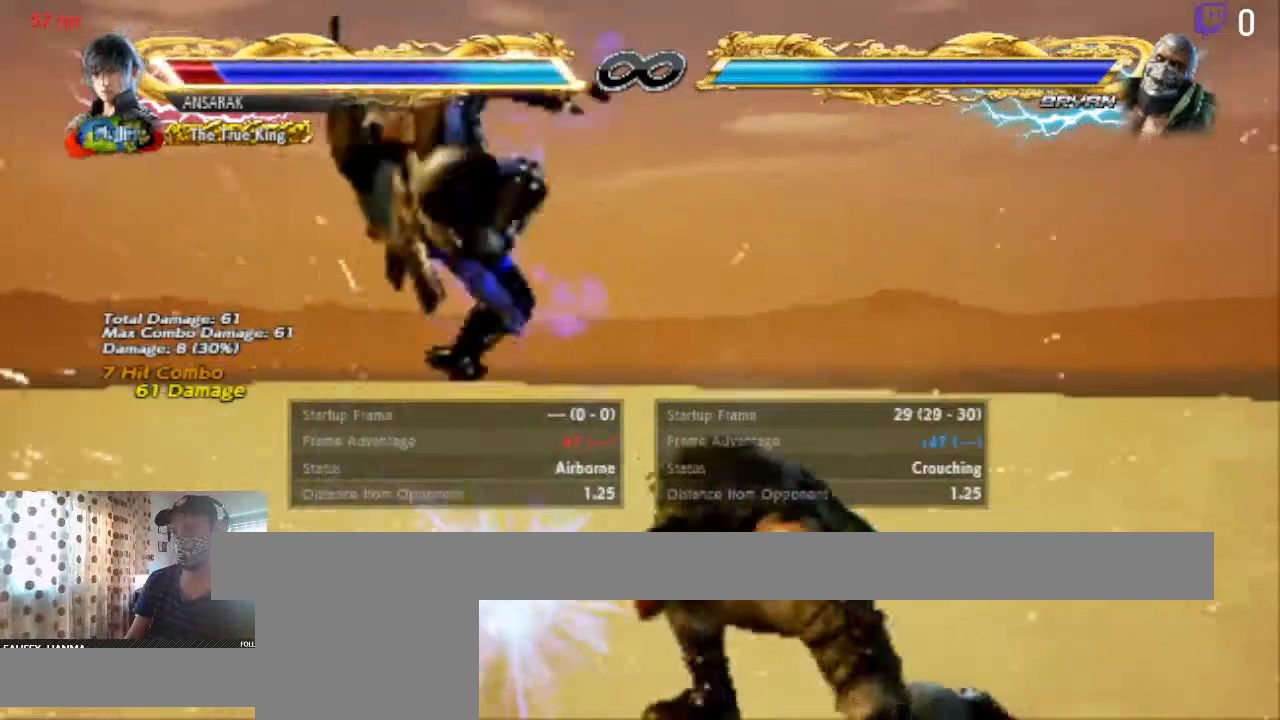
{"buttons": ["A"], "left_stick": "center", "right_stick": "center", "events": [[33, "DPAD_DOWN", "up"], [133, "DPAD_LEFT", "up"], [501, "A", "down"]]}
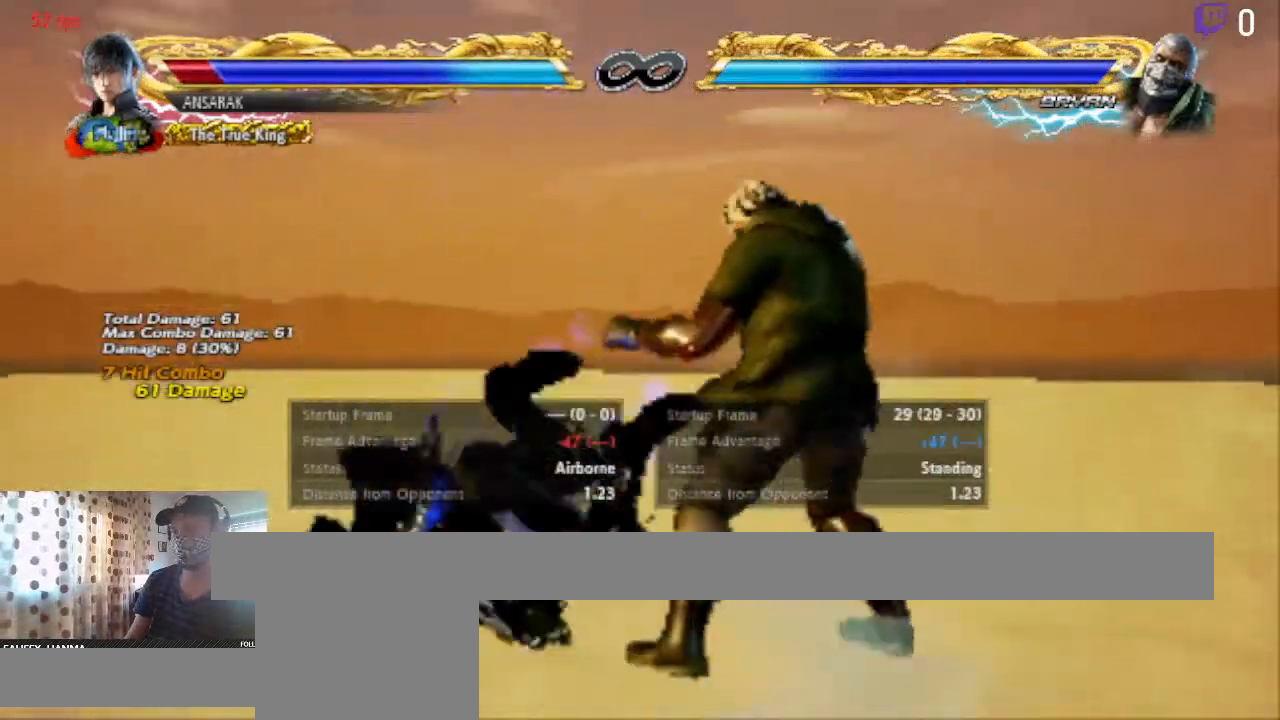
{"buttons": [], "left_stick": "center", "right_stick": "center", "events": [[333, "A", "up"]]}
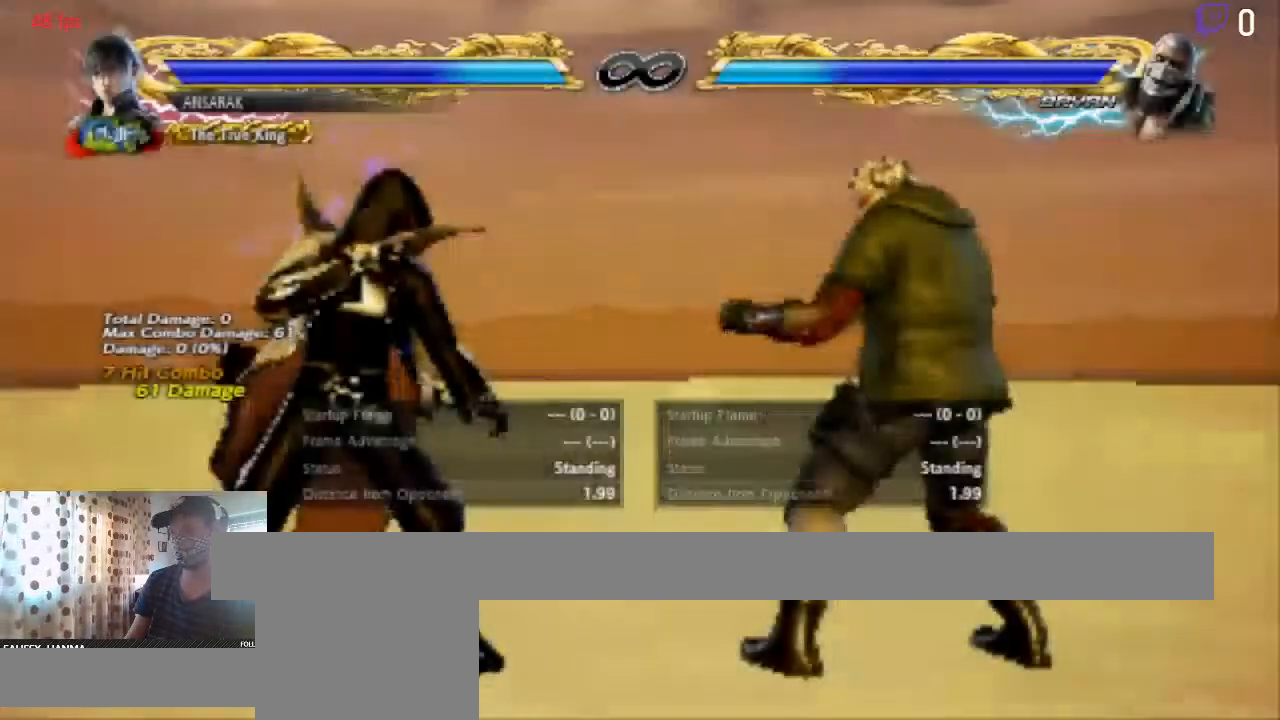
{"buttons": ["DPAD_DOWN", "DPAD_LEFT"], "left_stick": "center", "right_stick": "center", "events": [[300, "DPAD_DOWN", "down"], [300, "DPAD_LEFT", "down"]]}
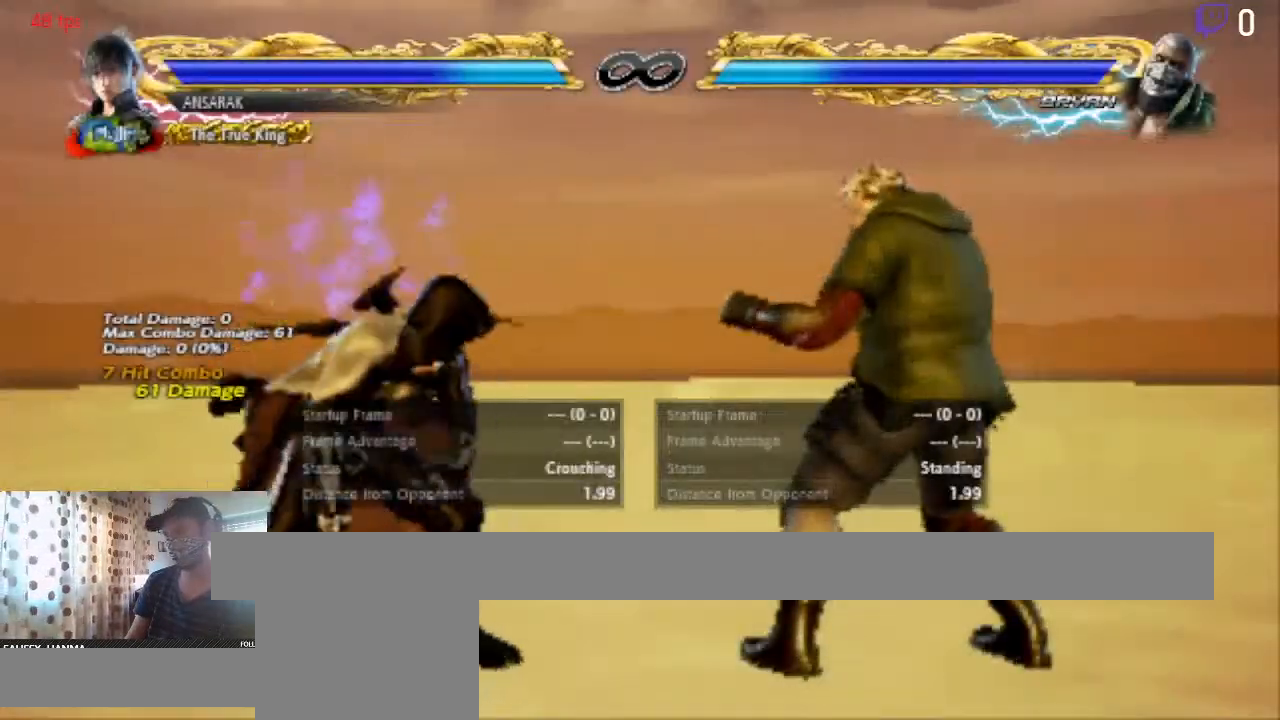
{"buttons": ["DPAD_DOWN", "DPAD_LEFT"], "left_stick": "center", "right_stick": "center", "events": []}
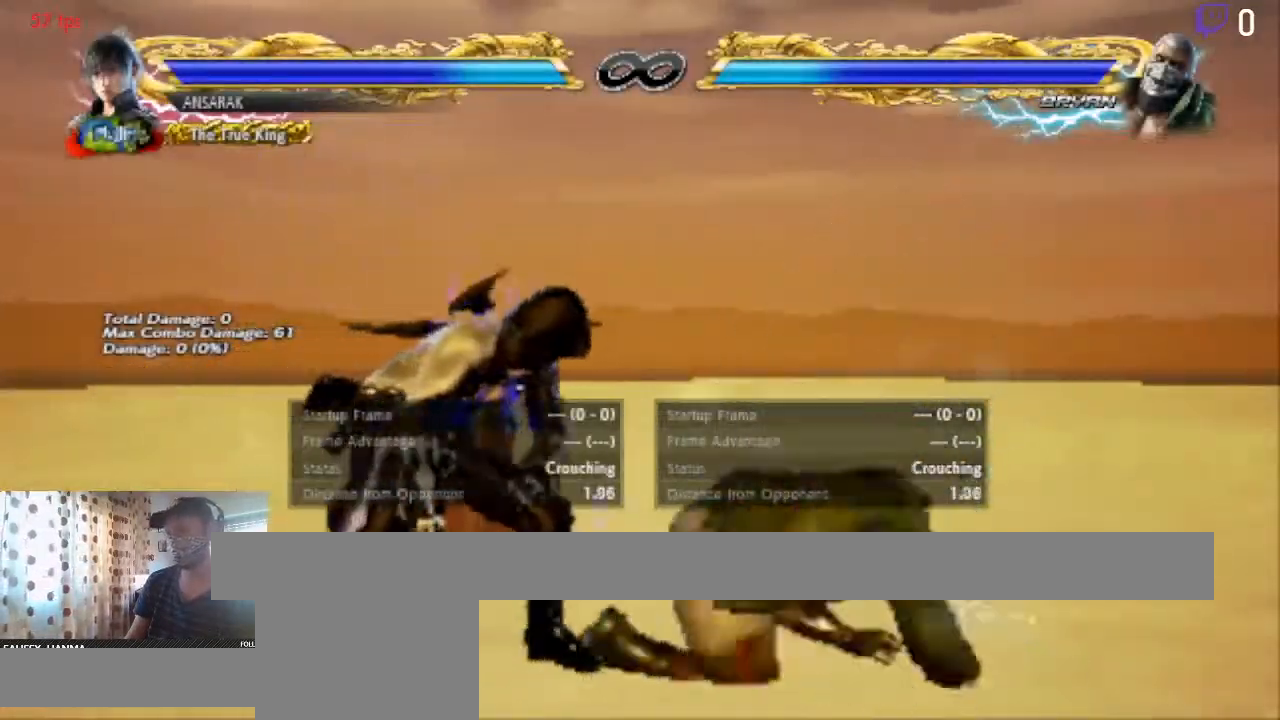
{"buttons": [], "left_stick": "center", "right_stick": "center", "events": [[367, "DPAD_DOWN", "up"], [367, "DPAD_LEFT", "up"], [367, "Y", "down"], [467, "Y", "up"]]}
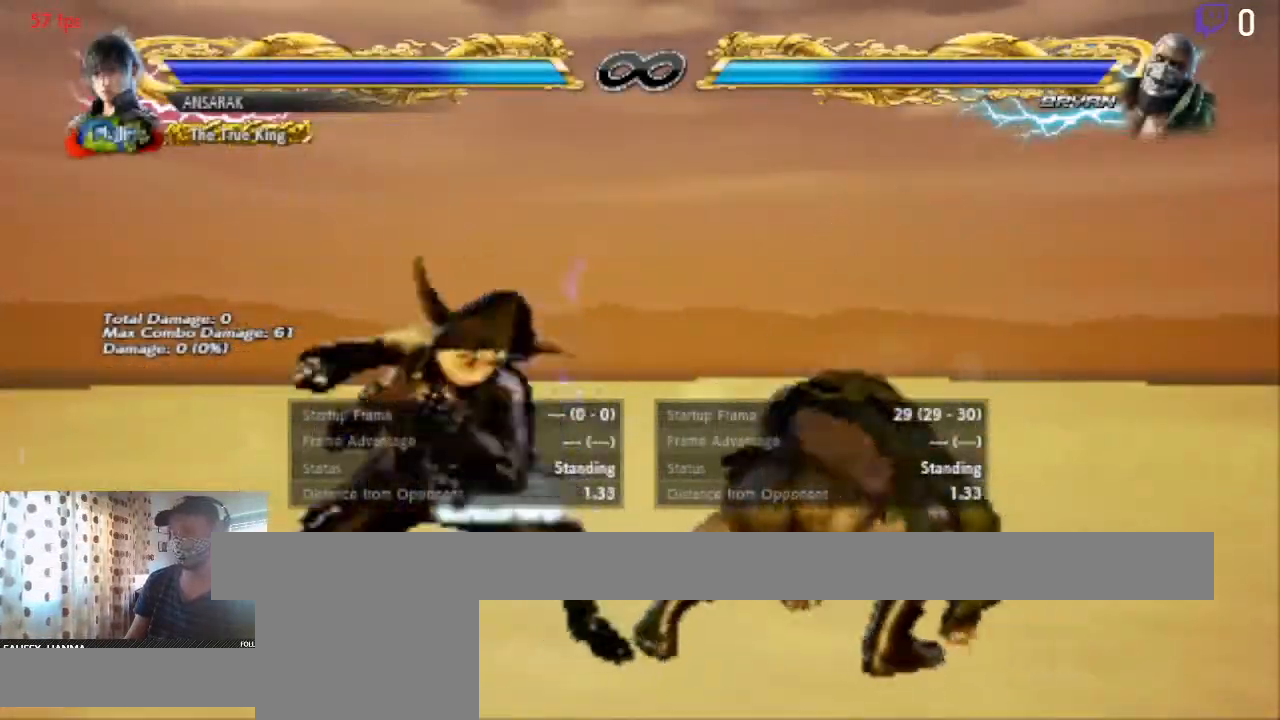
{"buttons": ["Y"], "left_stick": "center", "right_stick": "center", "events": [[66, "Y", "down"], [266, "Y", "up"], [300, "Y", "down"]]}
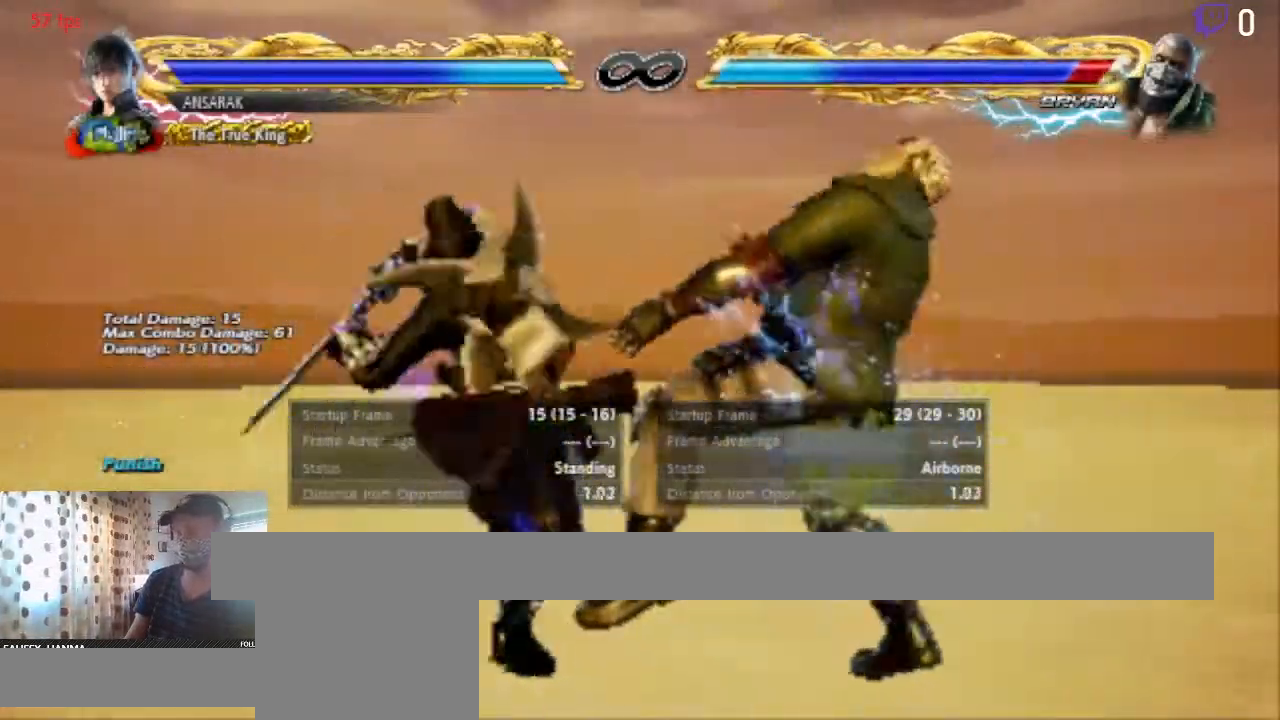
{"buttons": [], "left_stick": "center", "right_stick": "center", "events": [[367, "Y", "up"]]}
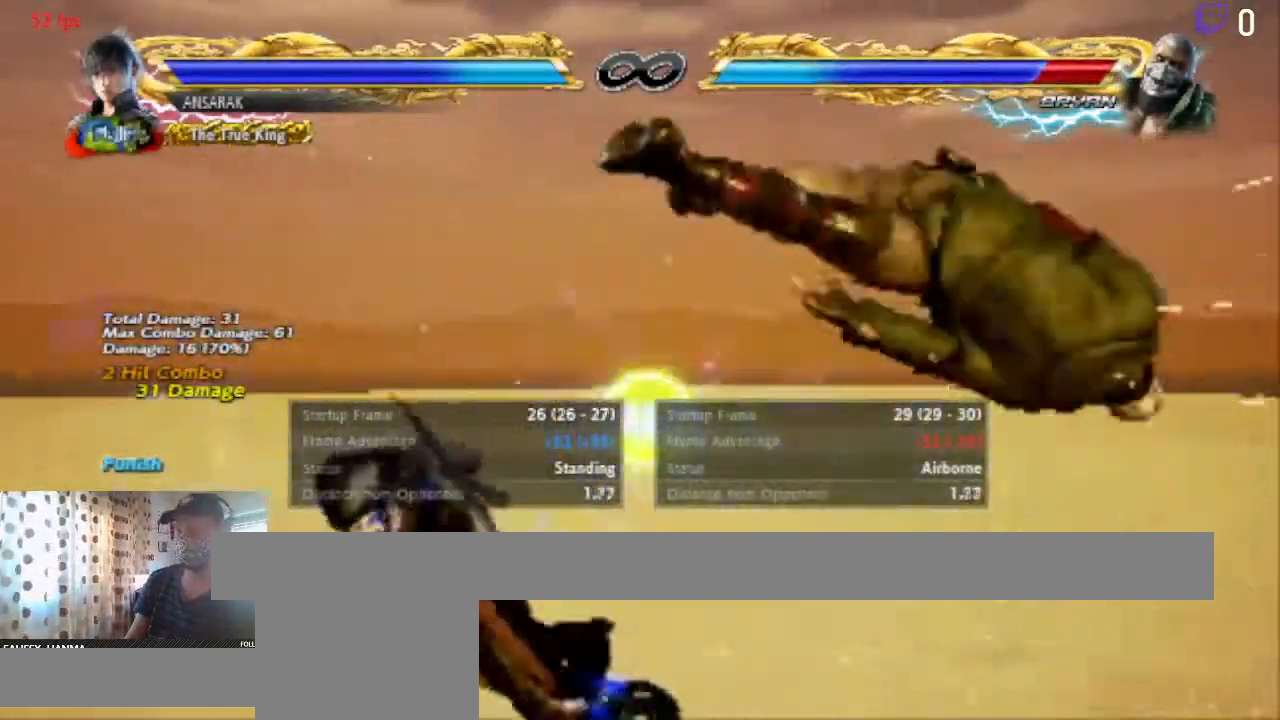
{"buttons": [], "left_stick": "center", "right_stick": "center", "events": [[200, "DPAD_RIGHT", "down"], [233, "DPAD_RIGHT", "up"], [300, "DPAD_RIGHT", "down"], [467, "B", "down"], [467, "DPAD_RIGHT", "up"], [500, "B", "up"]]}
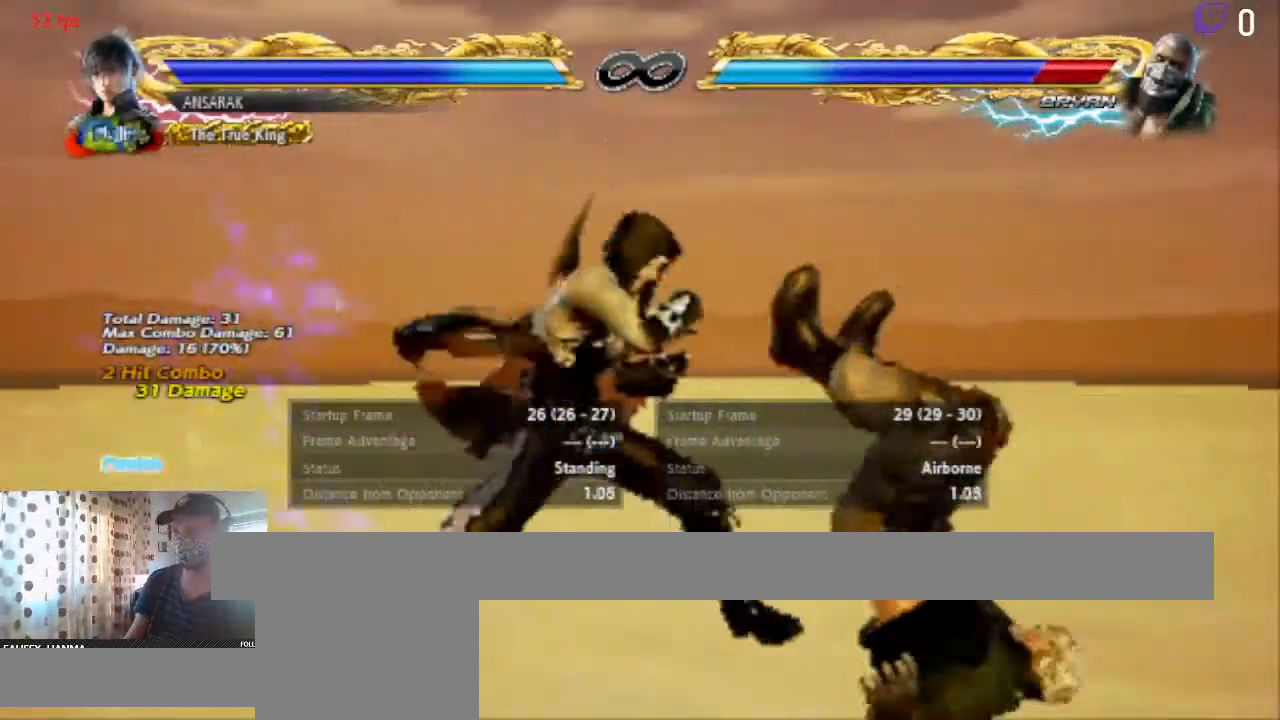
{"buttons": [], "left_stick": "center", "right_stick": "center", "events": [[67, "Y", "down"], [133, "Y", "up"]]}
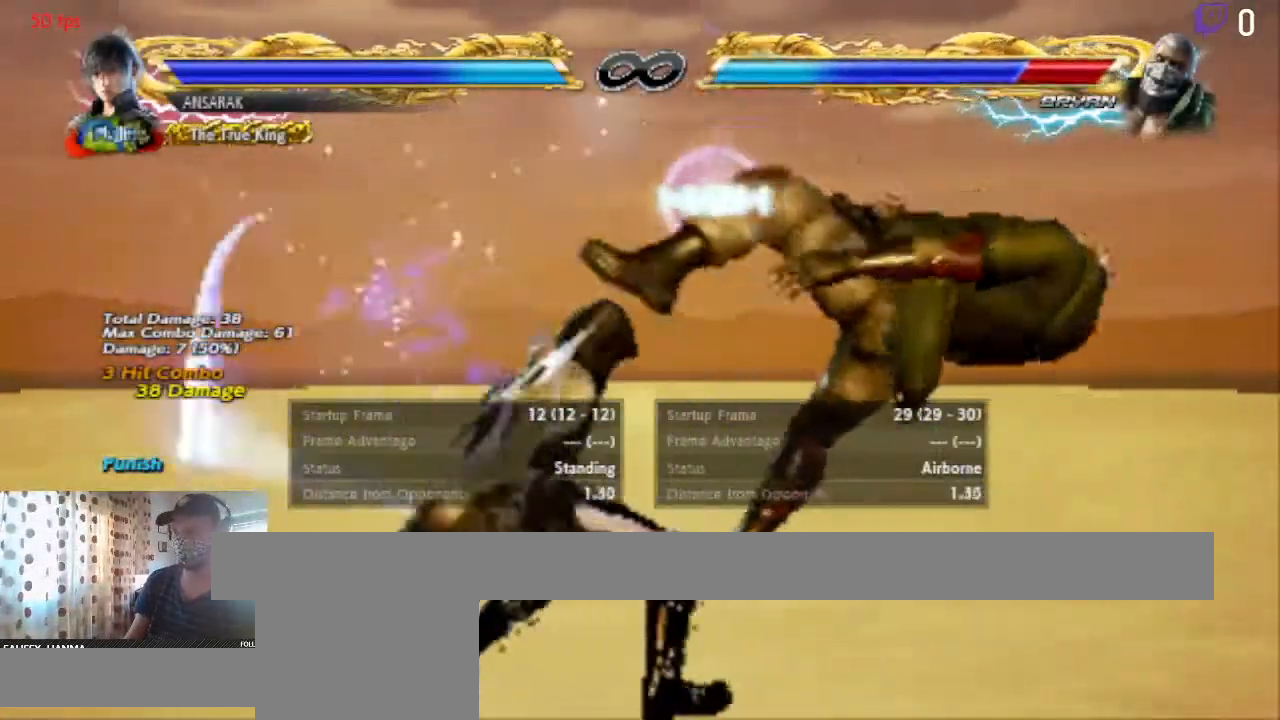
{"buttons": [], "left_stick": "center", "right_stick": "center", "events": []}
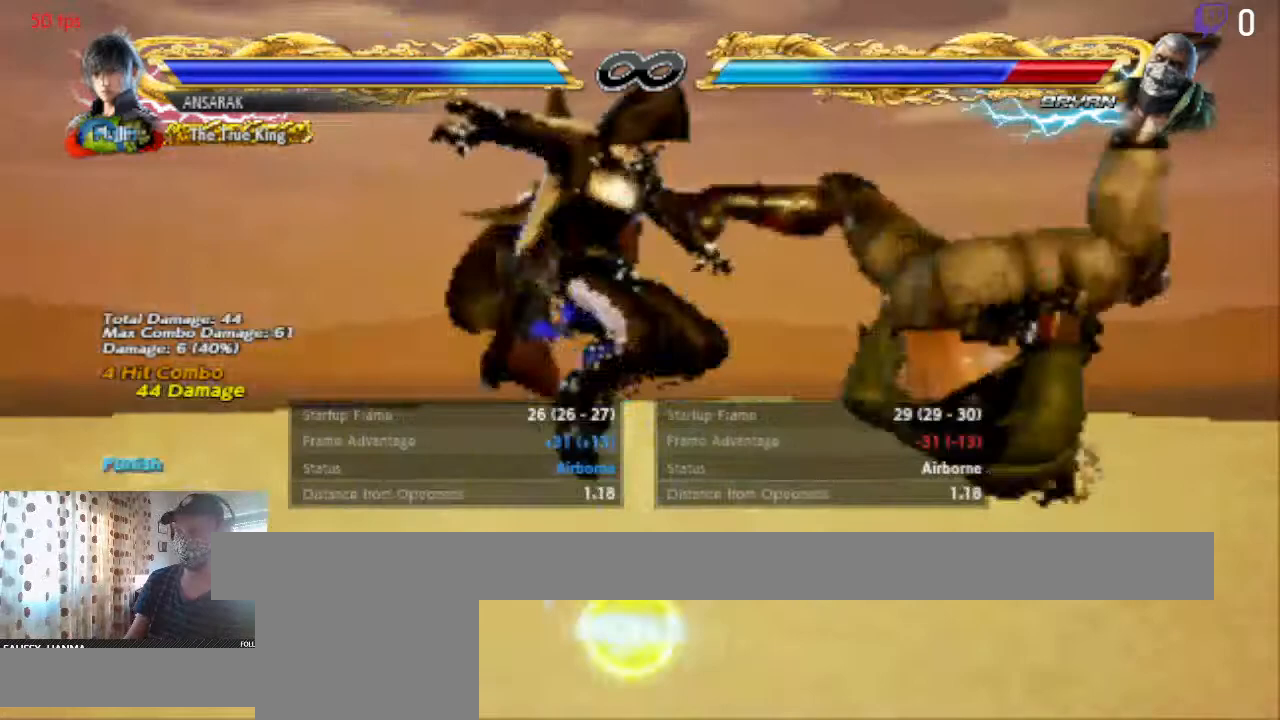
{"buttons": [], "left_stick": "center", "right_stick": "center", "events": [[200, "Y", "down"], [267, "Y", "up"]]}
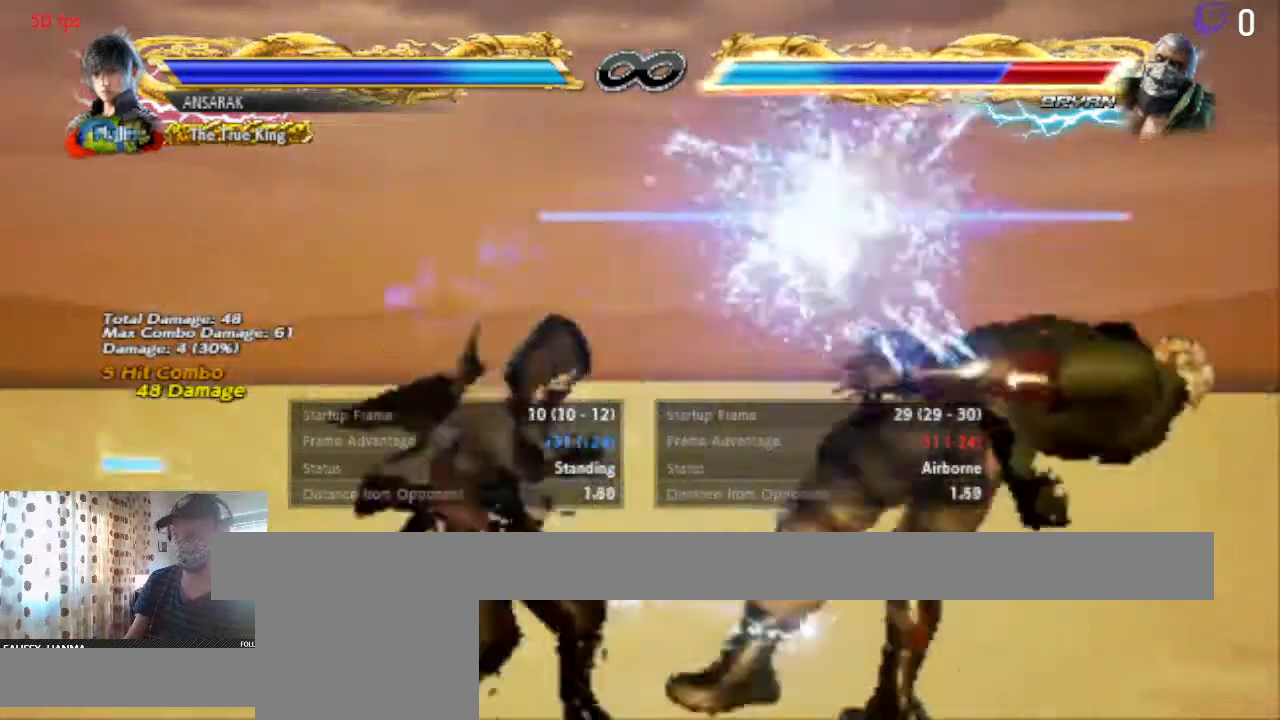
{"buttons": [], "left_stick": "center", "right_stick": "center", "events": [[134, "DPAD_RIGHT", "down"], [267, "X", "down"], [301, "DPAD_RIGHT", "up"], [368, "X", "up"]]}
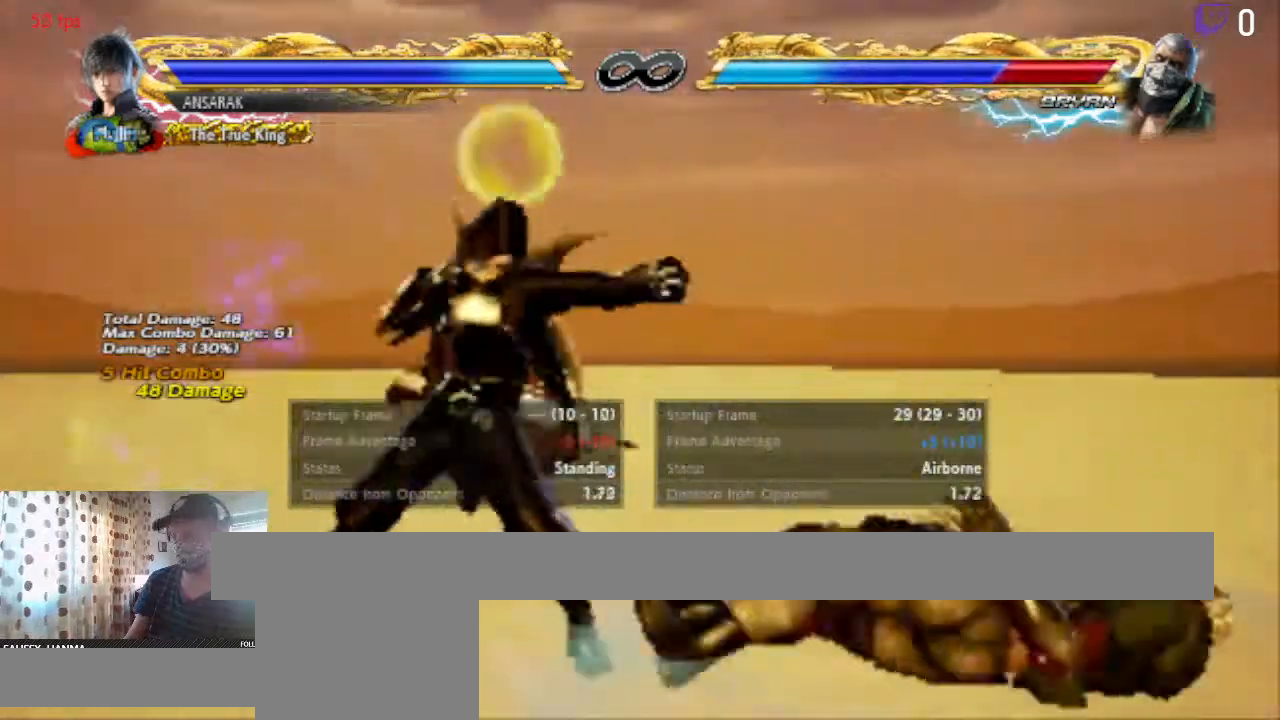
{"buttons": ["DPAD_LEFT"], "left_stick": "center", "right_stick": "center", "events": [[167, "DPAD_RIGHT", "down"], [200, "DPAD_RIGHT", "up"], [267, "DPAD_RIGHT", "down"], [367, "DPAD_RIGHT", "up"], [467, "DPAD_LEFT", "down"]]}
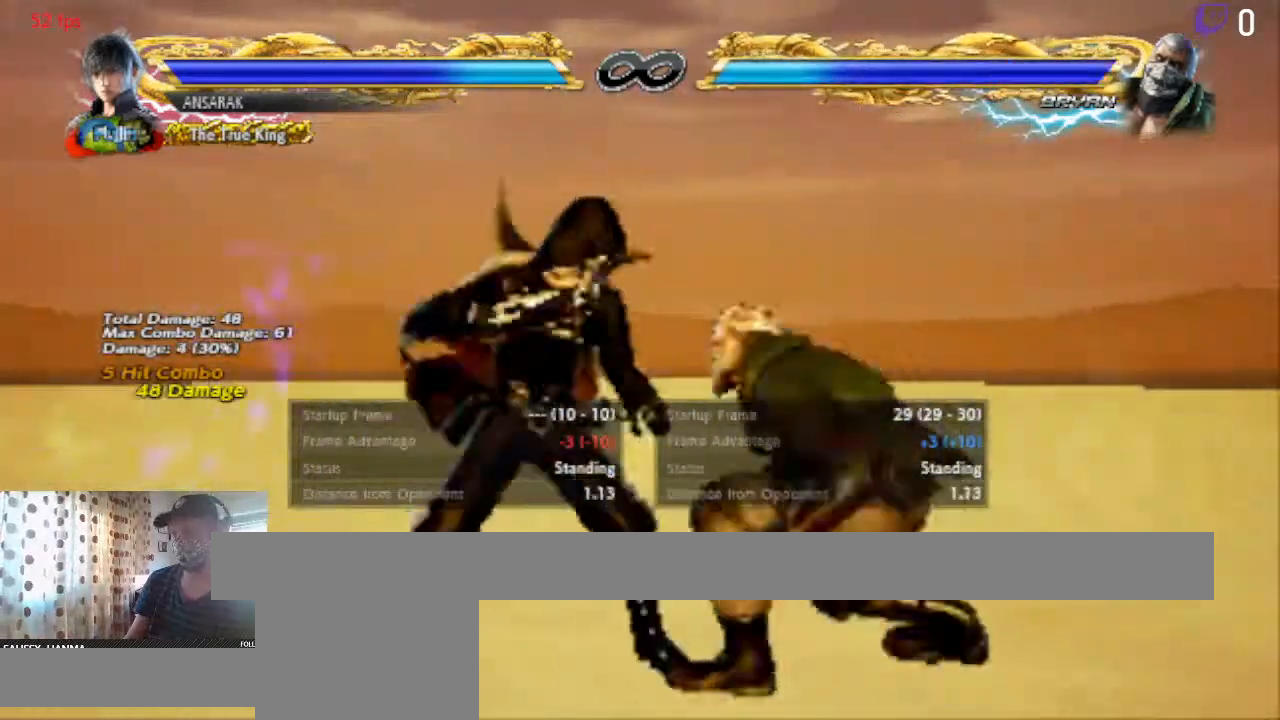
{"buttons": ["DPAD_DOWN", "DPAD_LEFT"], "left_stick": "center", "right_stick": "center", "events": [[33, "DPAD_LEFT", "up"], [66, "DPAD_LEFT", "down"], [300, "DPAD_DOWN", "down"]]}
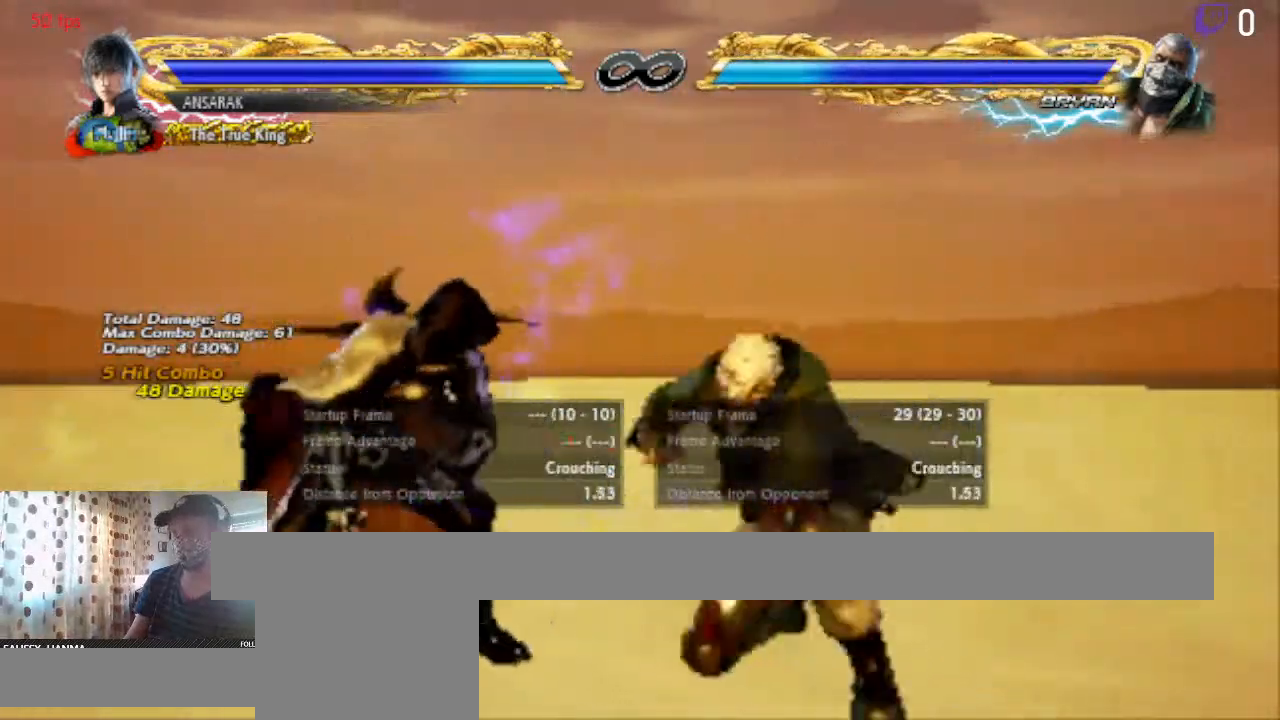
{"buttons": ["DPAD_LEFT"], "left_stick": "center", "right_stick": "center", "events": [[500, "DPAD_DOWN", "up"]]}
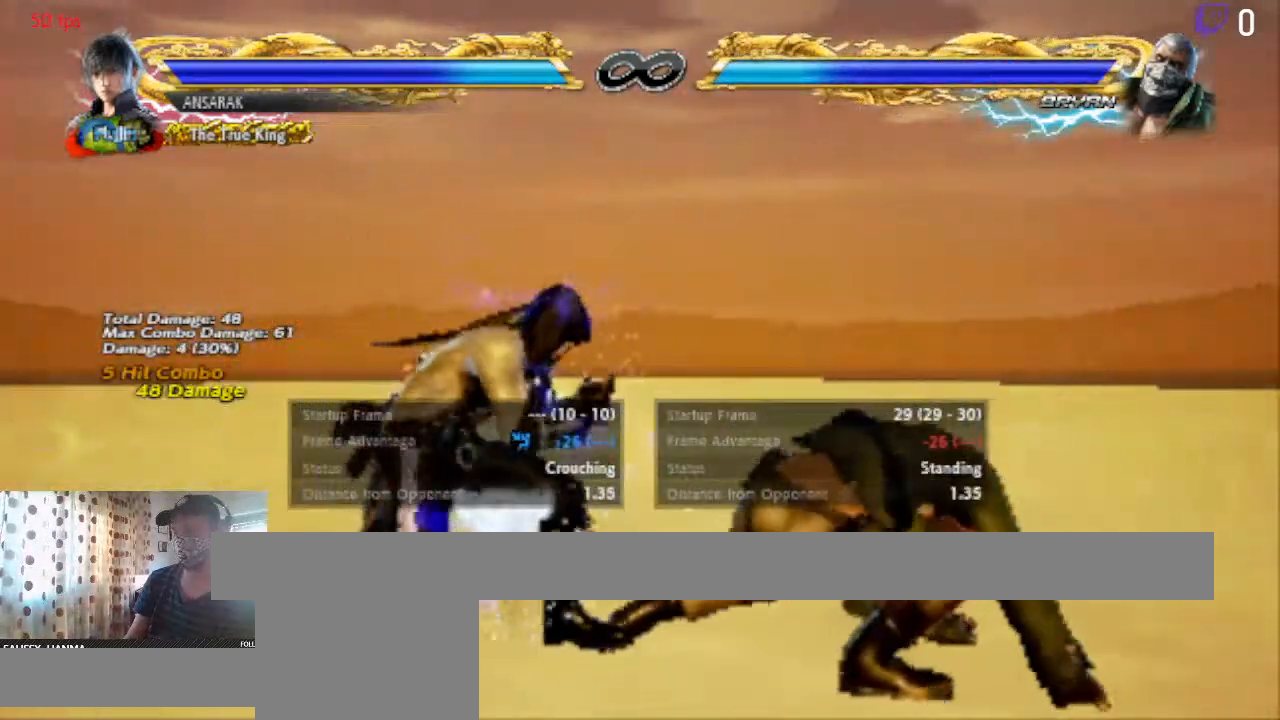
{"buttons": ["Y"], "left_stick": "center", "right_stick": "center", "events": [[101, "DPAD_LEFT", "up"], [468, "Y", "down"]]}
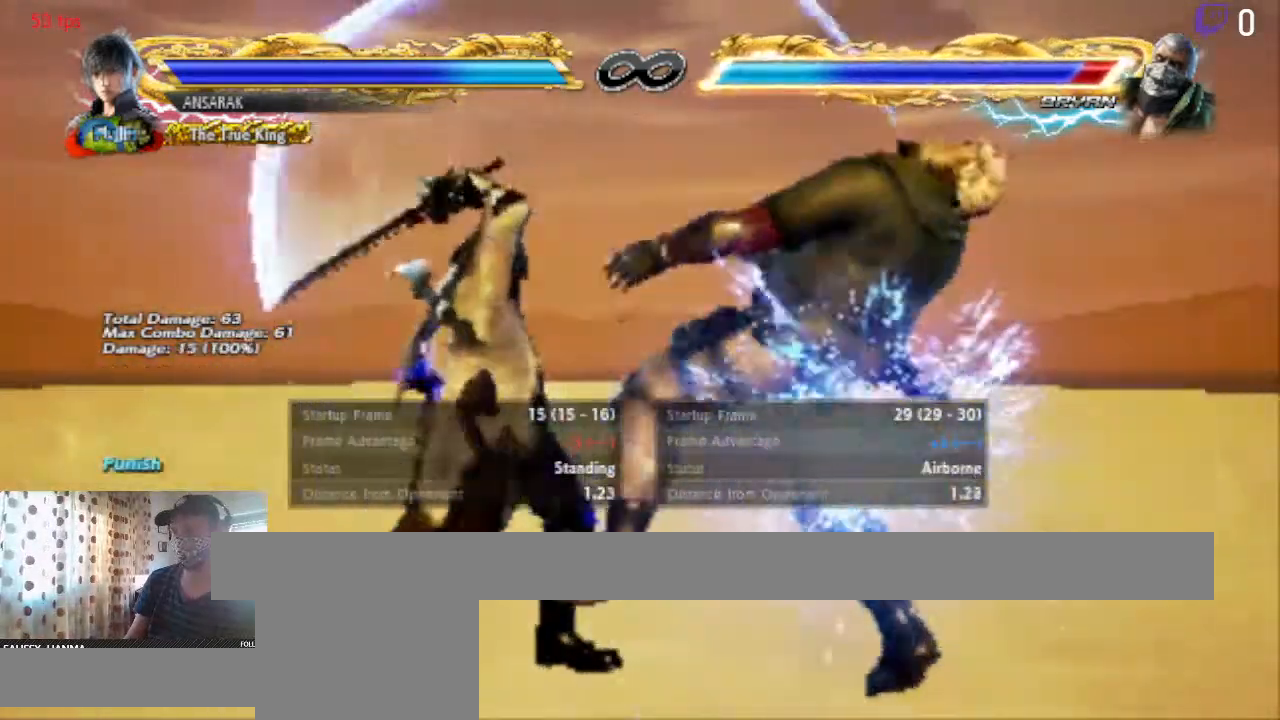
{"buttons": [], "left_stick": "center", "right_stick": "center", "events": [[33, "Y", "up"]]}
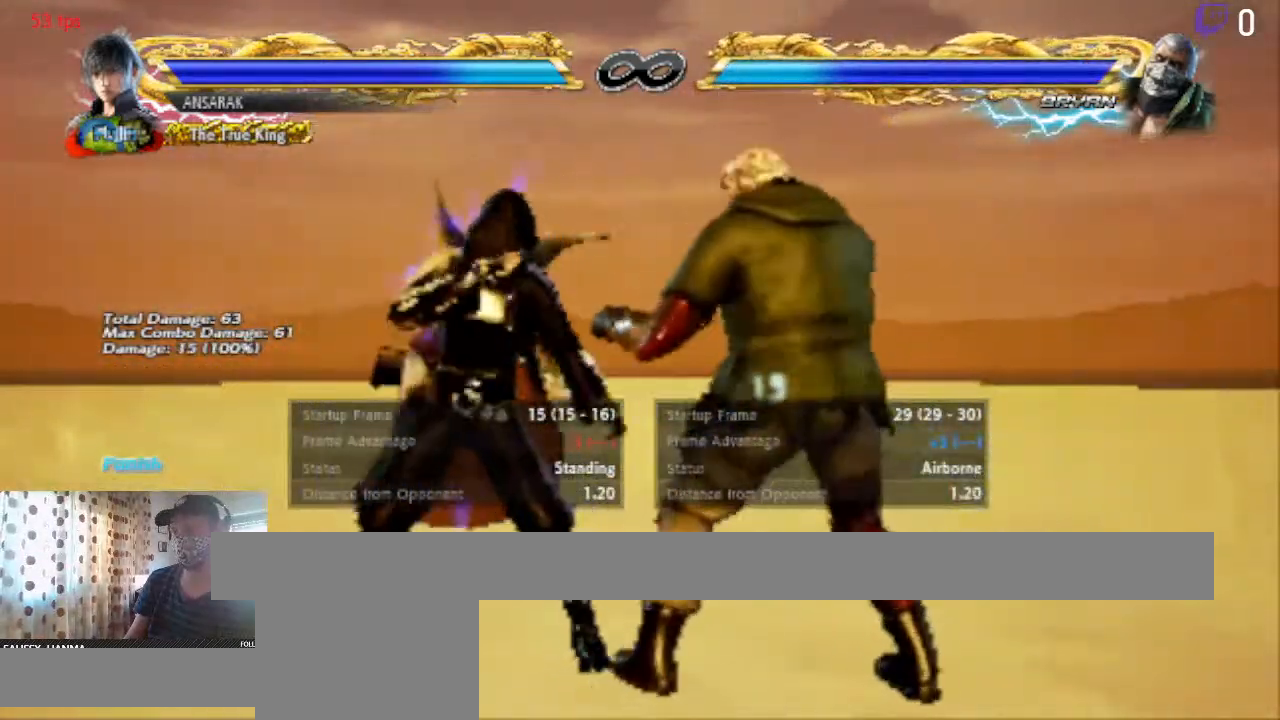
{"buttons": [], "left_stick": "center", "right_stick": "center", "events": [[66, "DPAD_LEFT", "down"], [100, "DPAD_LEFT", "up"], [166, "DPAD_LEFT", "down"], [233, "DPAD_LEFT", "up"]]}
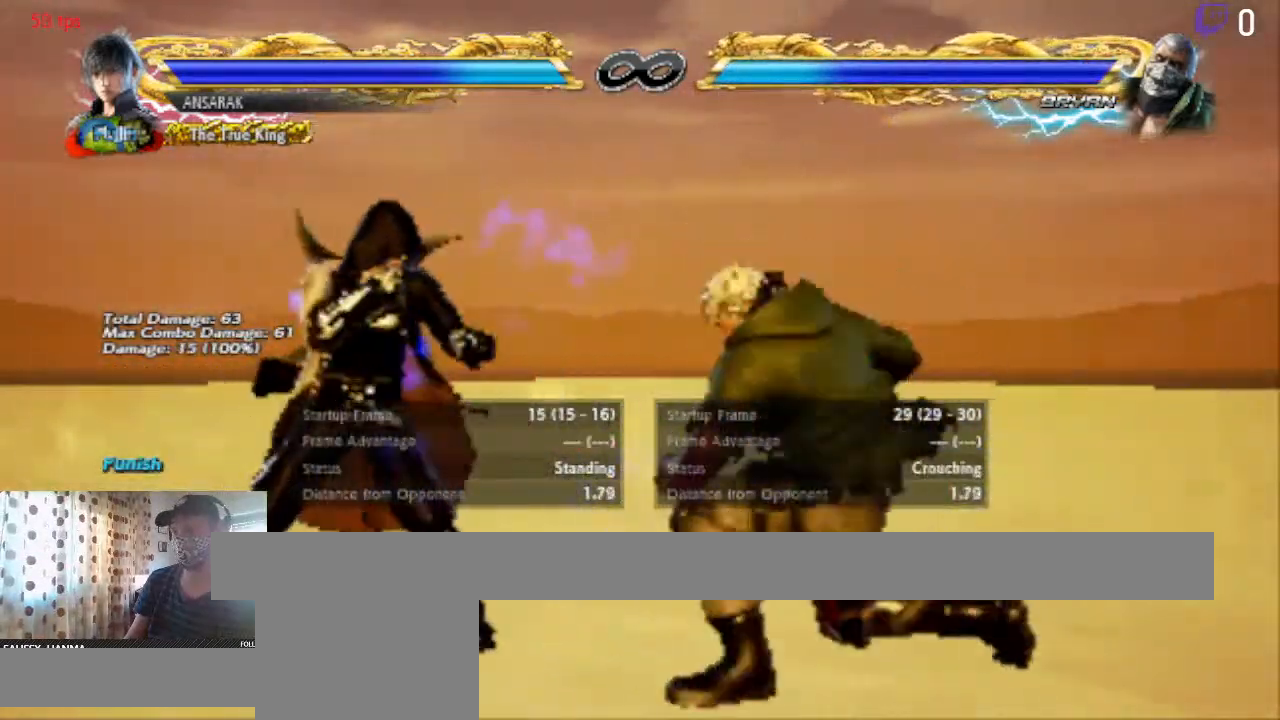
{"buttons": ["DPAD_DOWN", "DPAD_LEFT"], "left_stick": "center", "right_stick": "center", "events": [[200, "DPAD_LEFT", "down"], [300, "DPAD_DOWN", "down"]]}
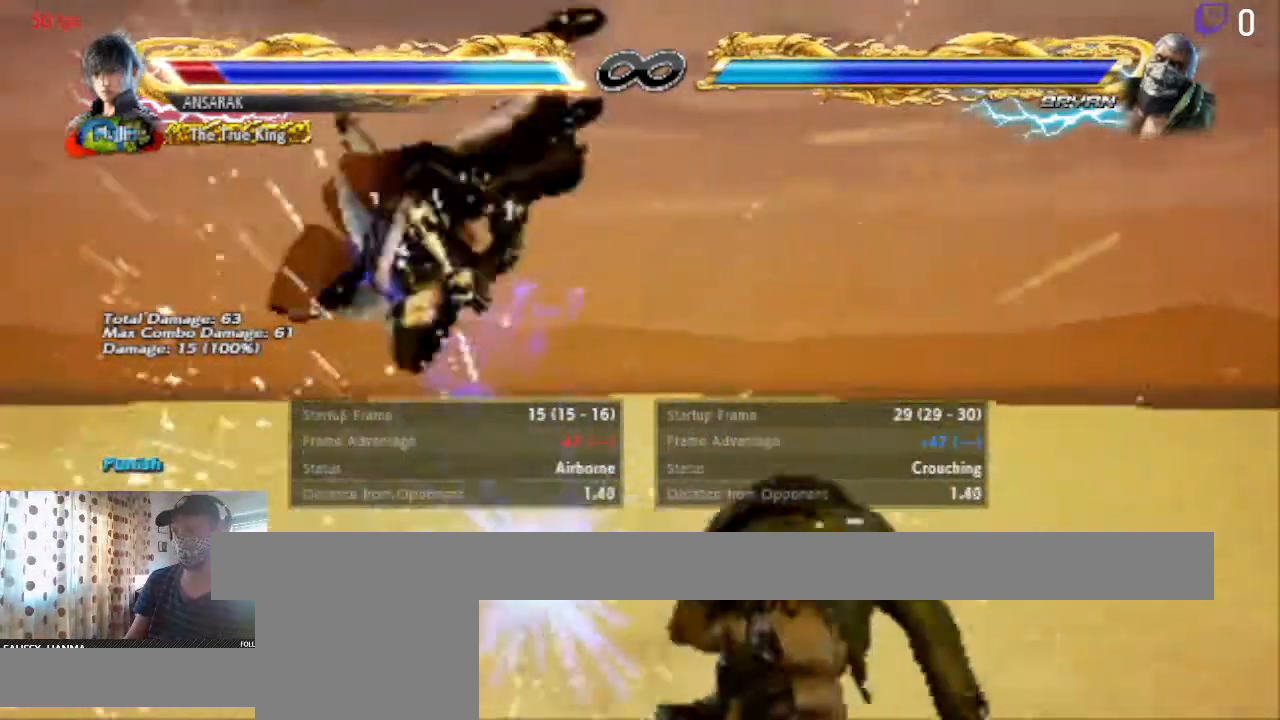
{"buttons": [], "left_stick": "center", "right_stick": "center", "events": [[101, "DPAD_DOWN", "up"], [167, "DPAD_LEFT", "up"]]}
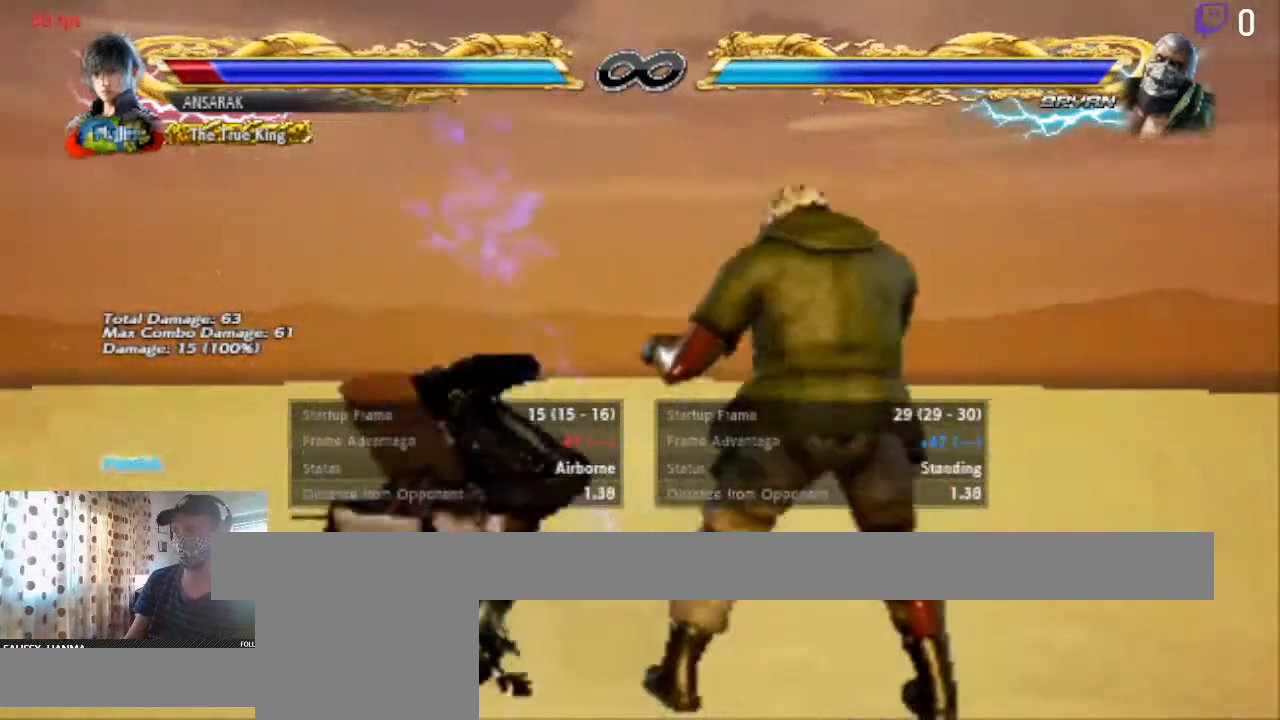
{"buttons": [], "left_stick": "center", "right_stick": "center", "events": [[33, "A", "down"], [167, "A", "up"]]}